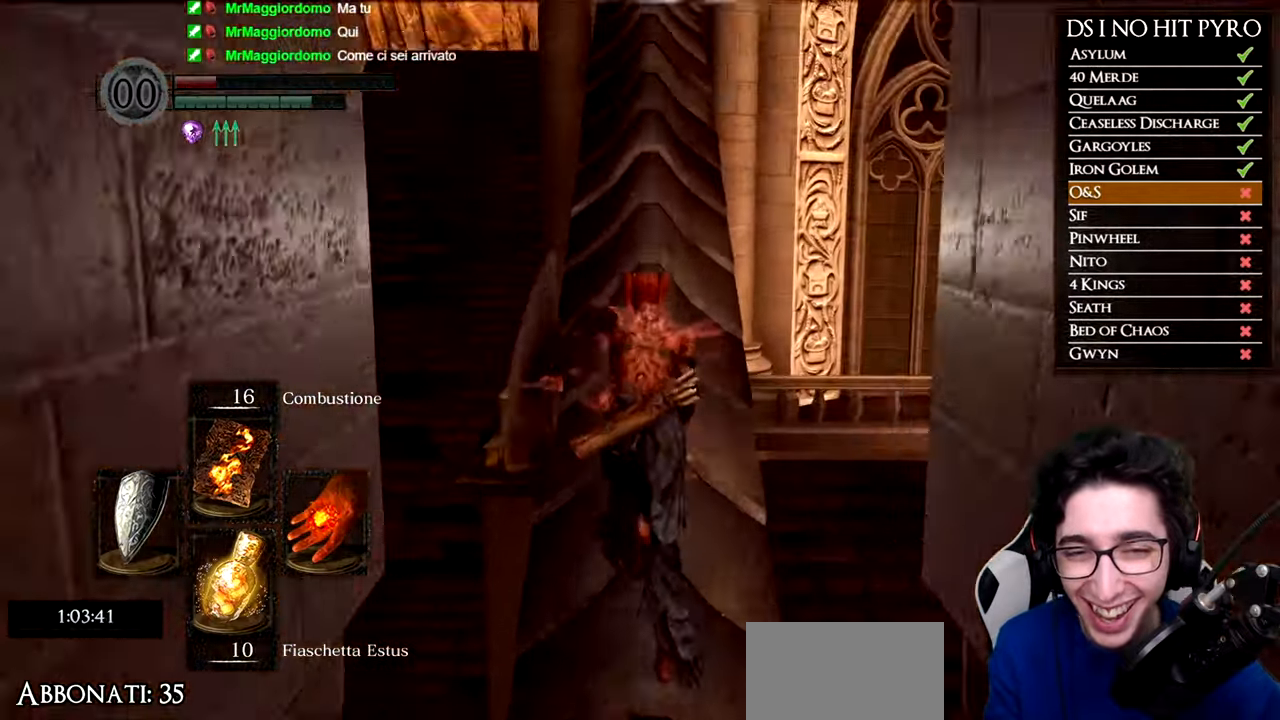
Gameplay with a controller (Xbox layout); each line is a JSON object with the inputs held at the frame after it. "events" lists button and stick changes between this image and that frame as [ms after this image, input, new state], when the widget could be followed in between.
{"buttons": ["B"], "left_stick": "up", "right_stick": "center", "events": []}
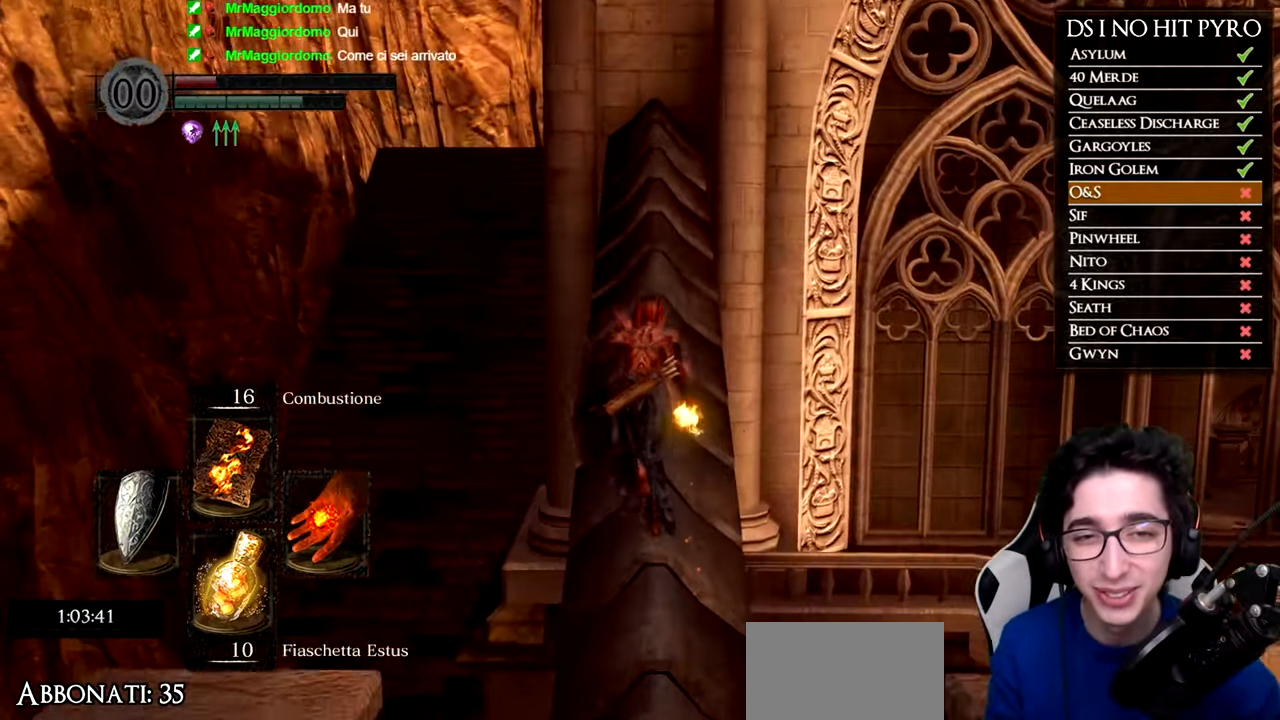
{"buttons": [], "left_stick": "up", "right_stick": "center", "events": [[451, "B", "up"]]}
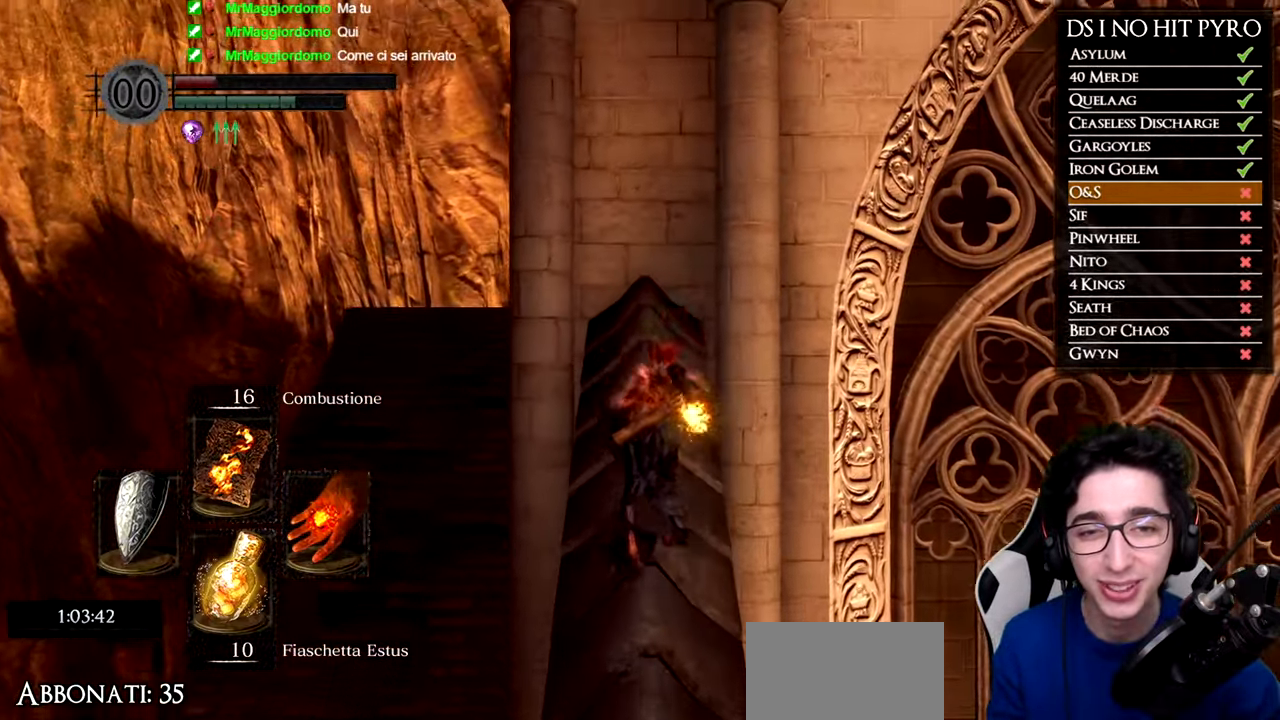
{"buttons": [], "left_stick": "up-right", "right_stick": "down", "events": [[50, "B", "down"], [133, "B", "up"], [167, "left_stick", "up-right"], [200, "B", "down"], [284, "B", "up"], [434, "right_stick", "down"]]}
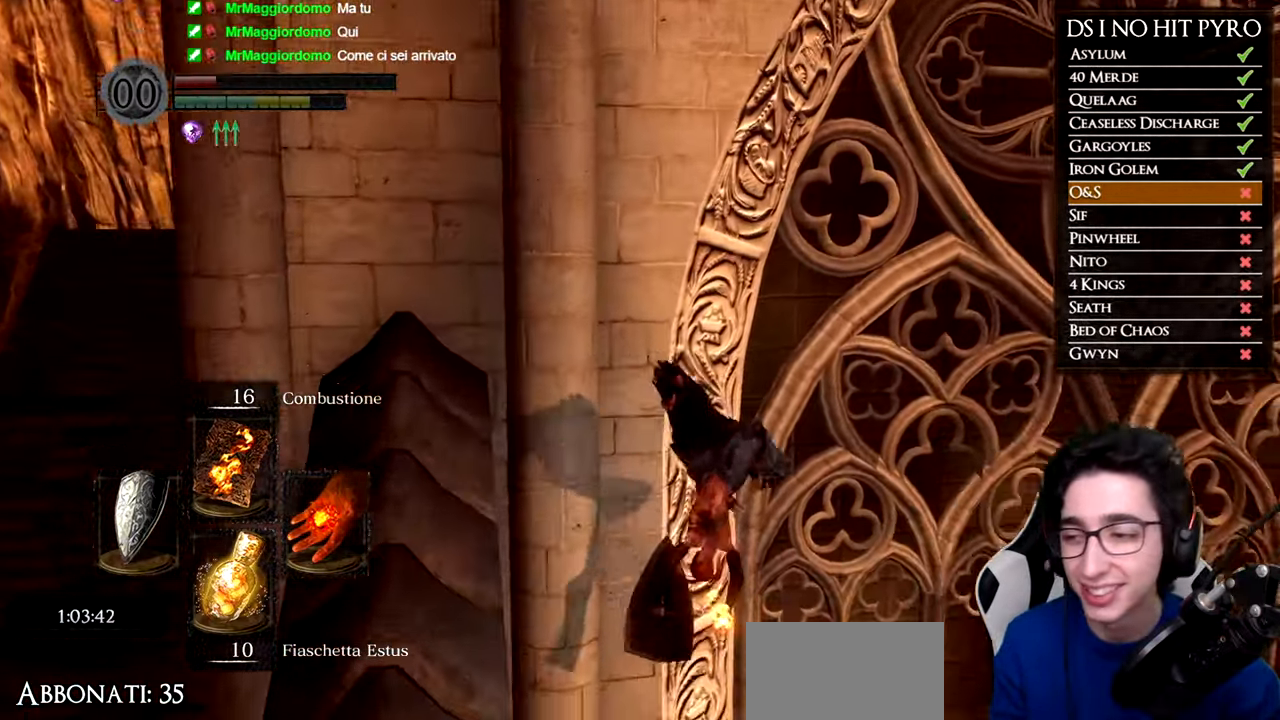
{"buttons": ["B"], "left_stick": "right", "right_stick": "center", "events": [[384, "right_stick", "center"], [484, "B", "down"], [484, "left_stick", "right"]]}
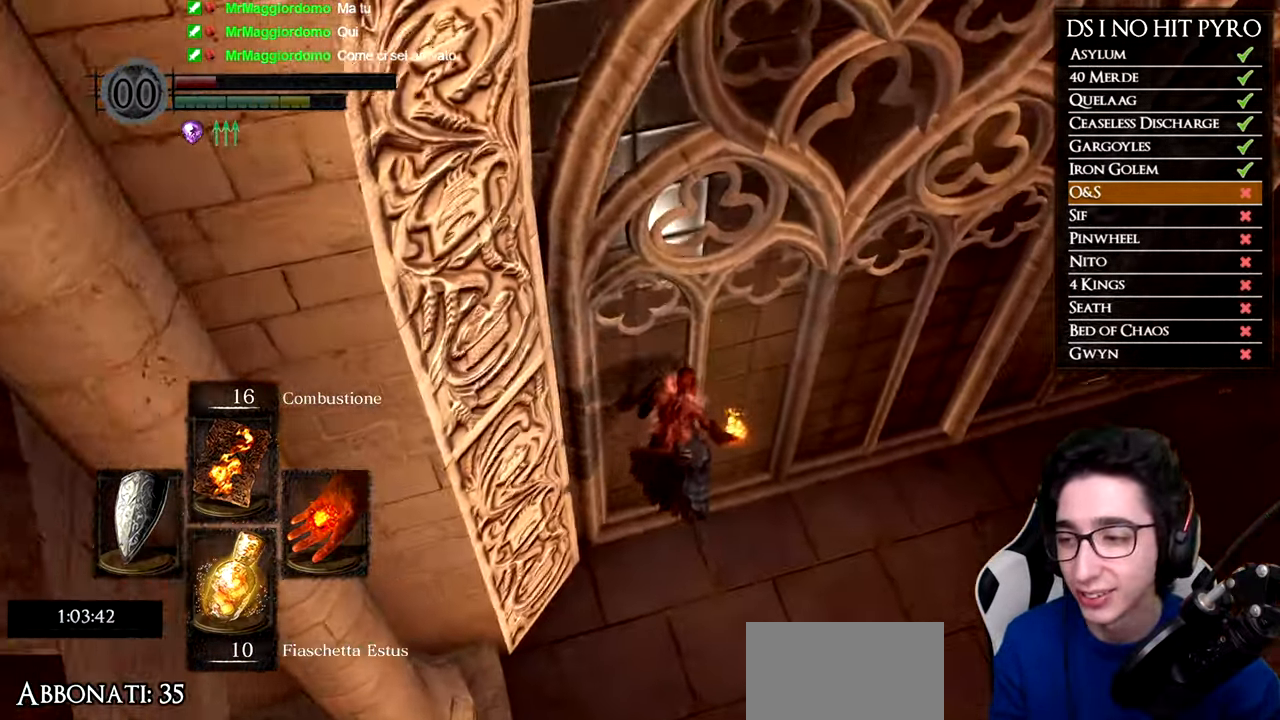
{"buttons": [], "left_stick": "right", "right_stick": "center", "events": [[100, "B", "up"], [167, "B", "down"], [250, "B", "up"], [317, "B", "down"], [400, "B", "up"], [467, "B", "down"], [500, "B", "up"]]}
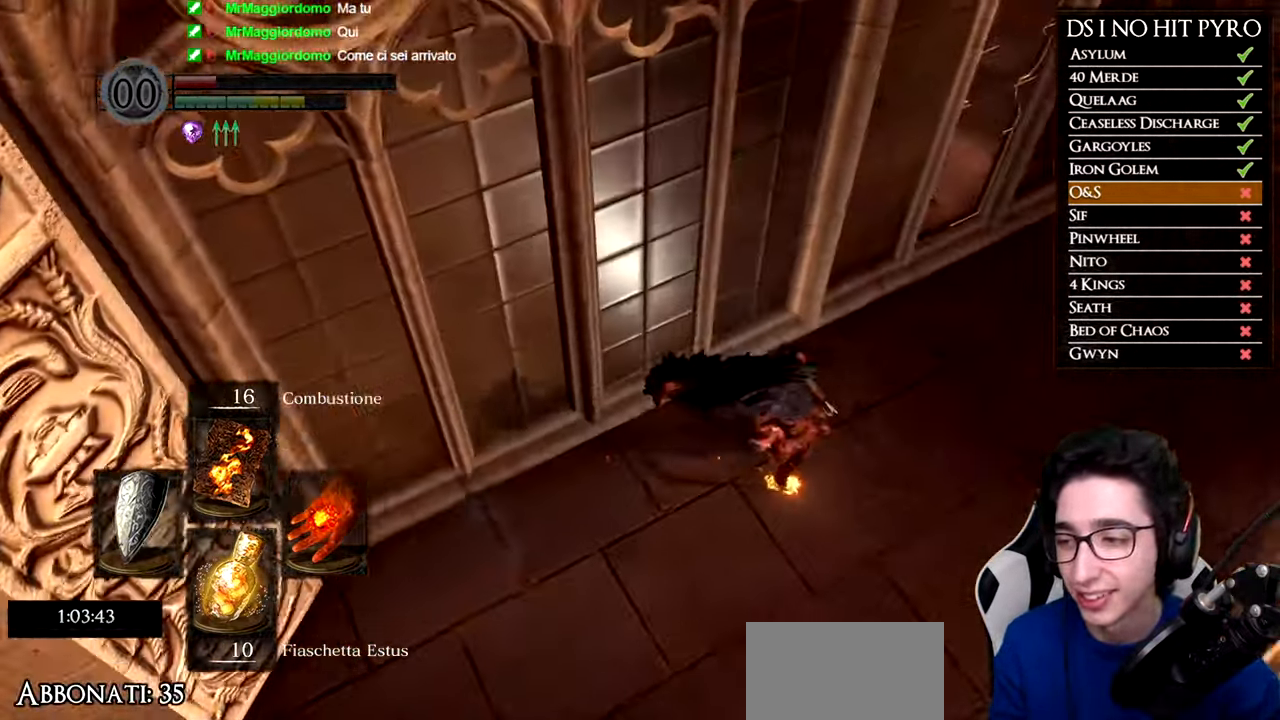
{"buttons": [], "left_stick": "right", "right_stick": "left", "events": [[217, "right_stick", "left"]]}
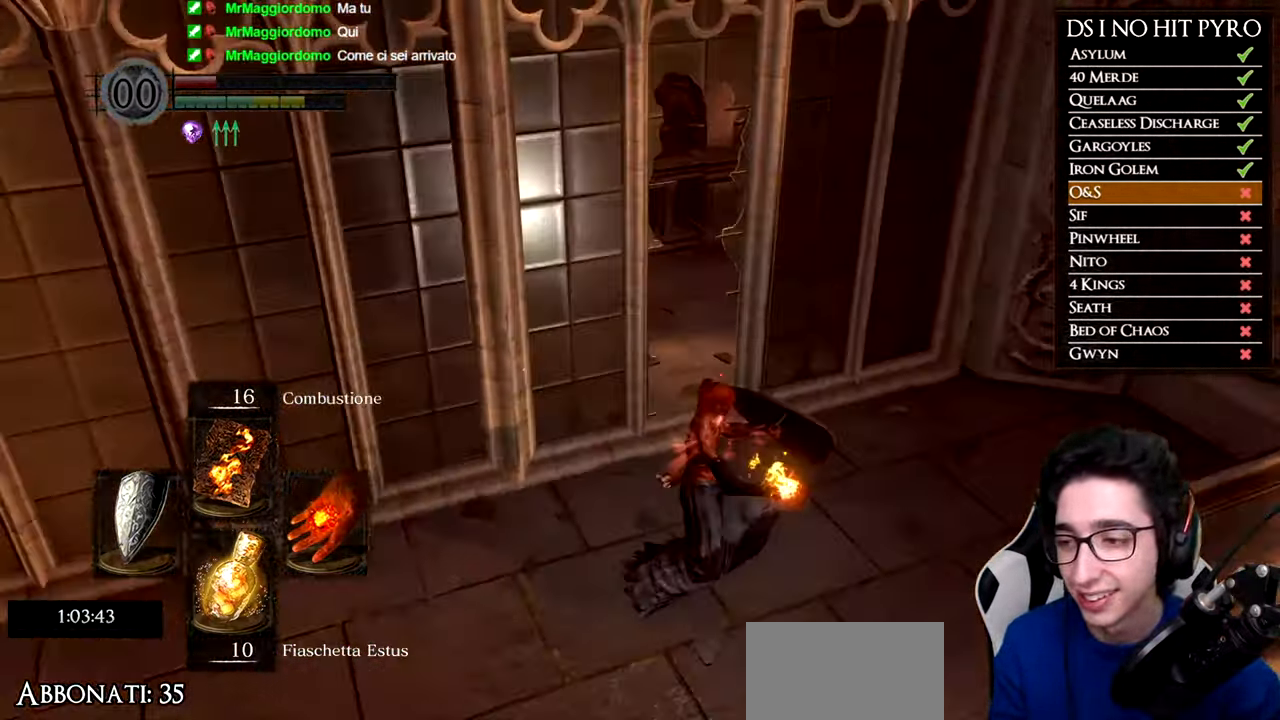
{"buttons": [], "left_stick": "up-right", "right_stick": "left", "events": [[250, "left_stick", "up-right"], [317, "right_stick", "center"], [484, "right_stick", "left"]]}
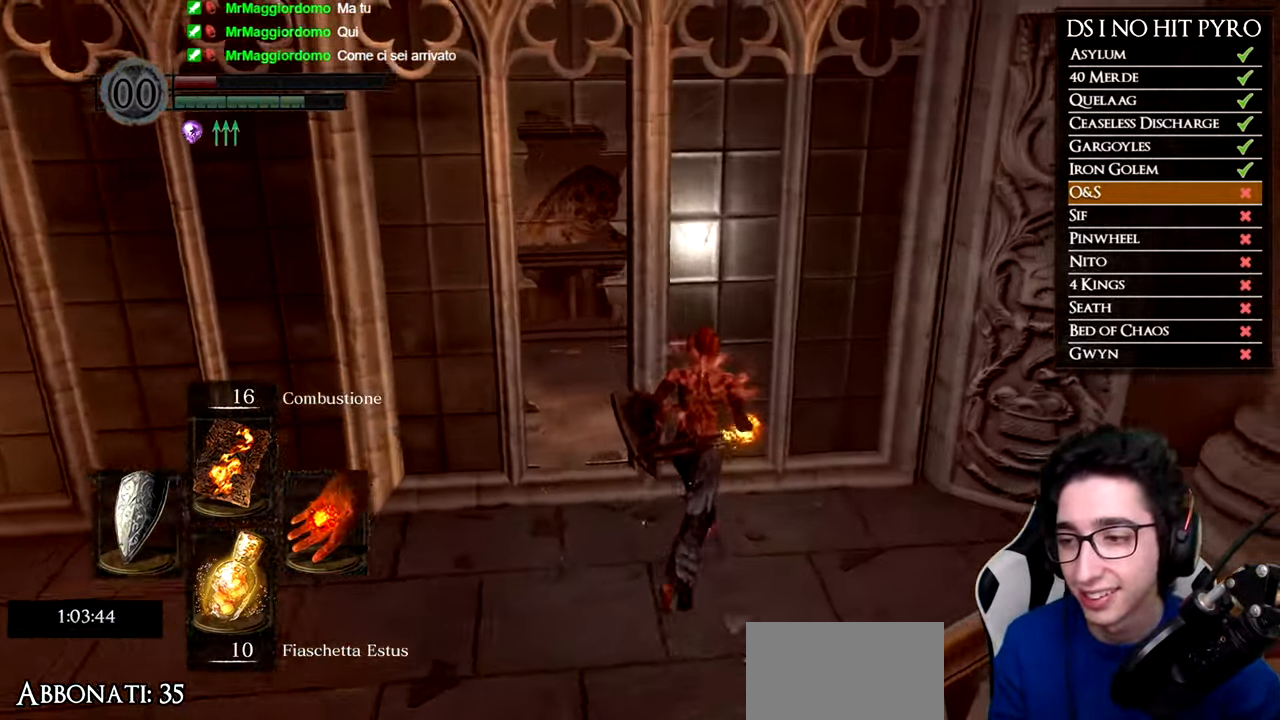
{"buttons": [], "left_stick": "up-left", "right_stick": "center"}
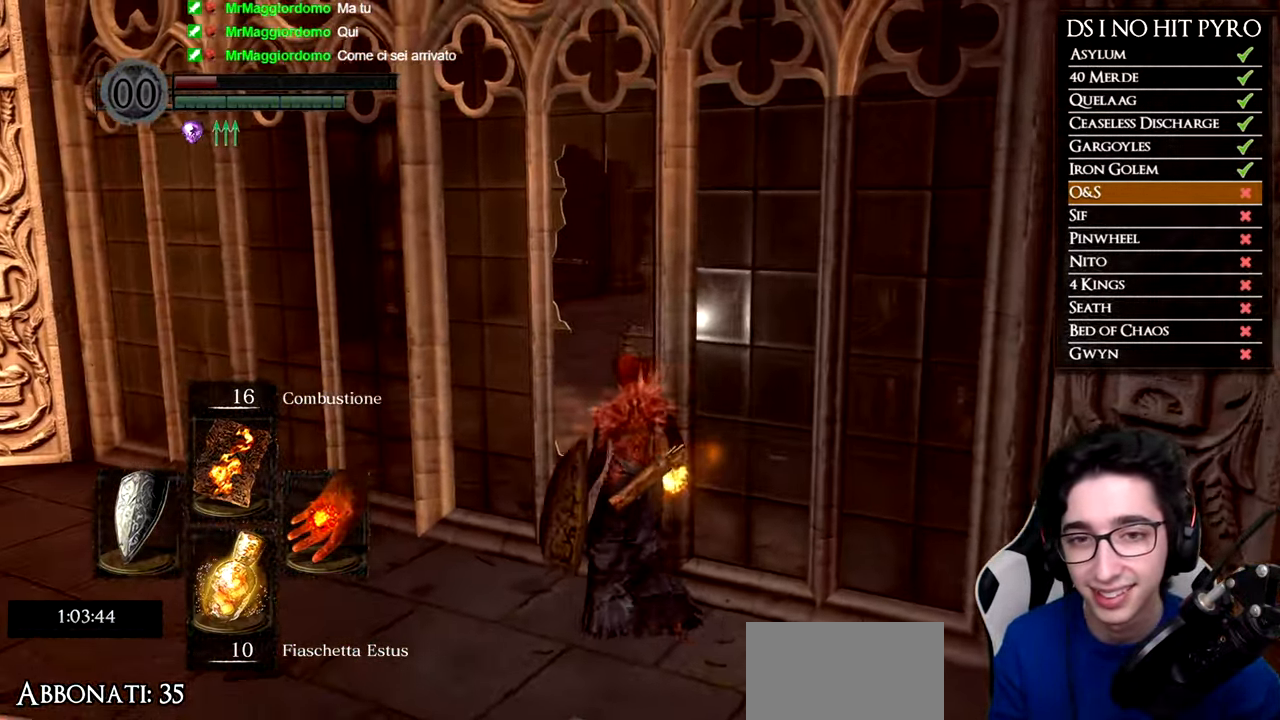
{"buttons": [], "left_stick": "up", "right_stick": "up", "events": [[17, "left_stick", "up"], [183, "right_stick", "left"], [433, "right_stick", "up"]]}
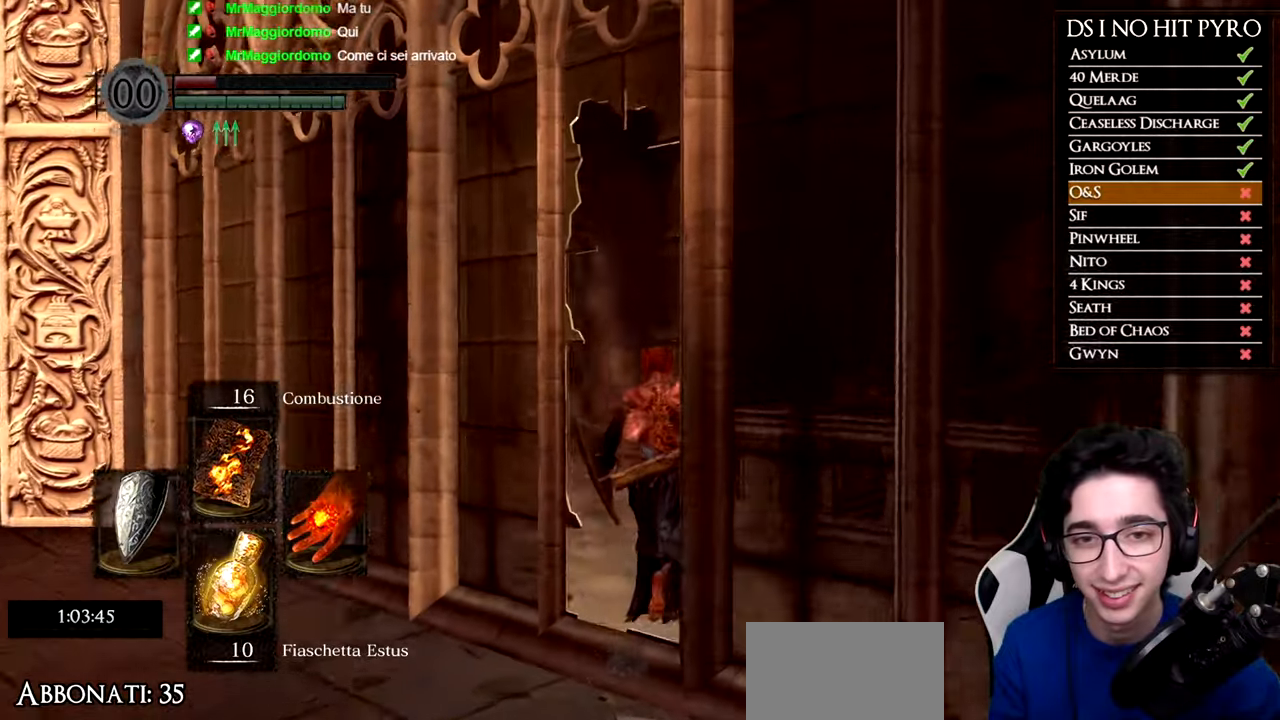
{"buttons": [], "left_stick": "up-left", "right_stick": "up", "events": [[116, "right_stick", "center"], [250, "right_stick", "up"], [267, "left_stick", "up-left"]]}
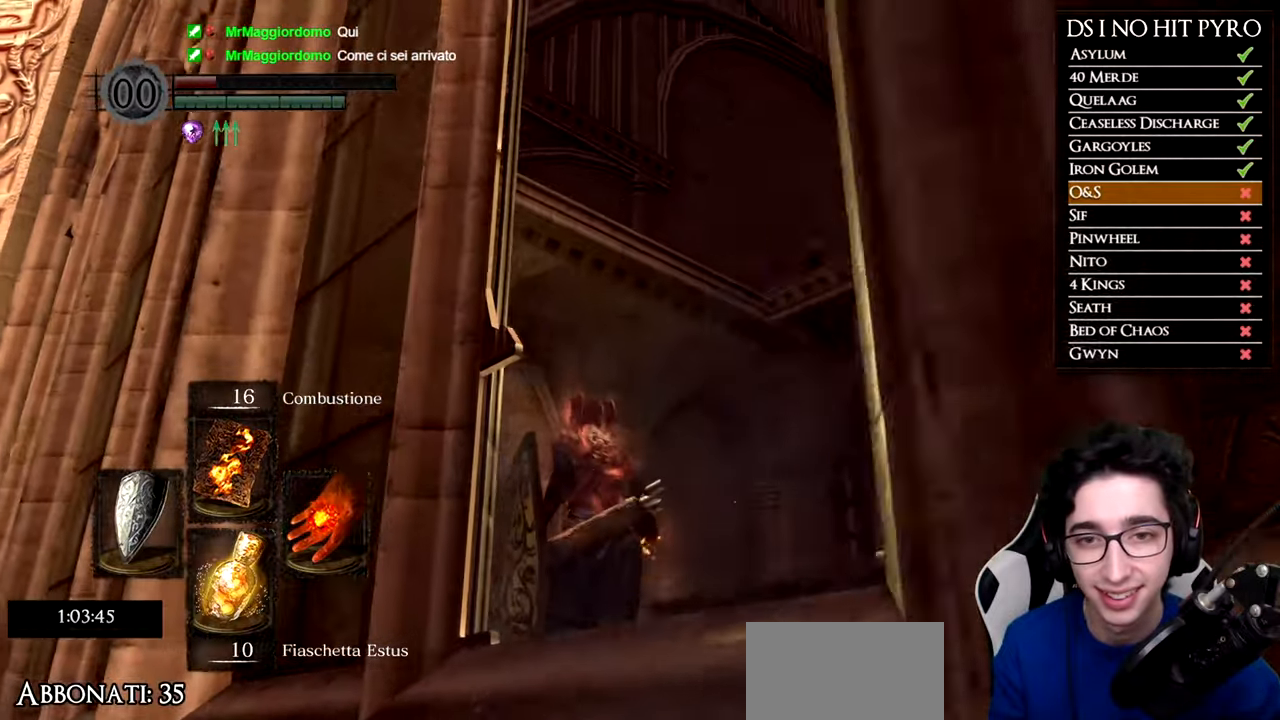
{"buttons": [], "left_stick": "up", "right_stick": "center", "events": [[200, "left_stick", "center"], [284, "right_stick", "center"], [451, "left_stick", "up"]]}
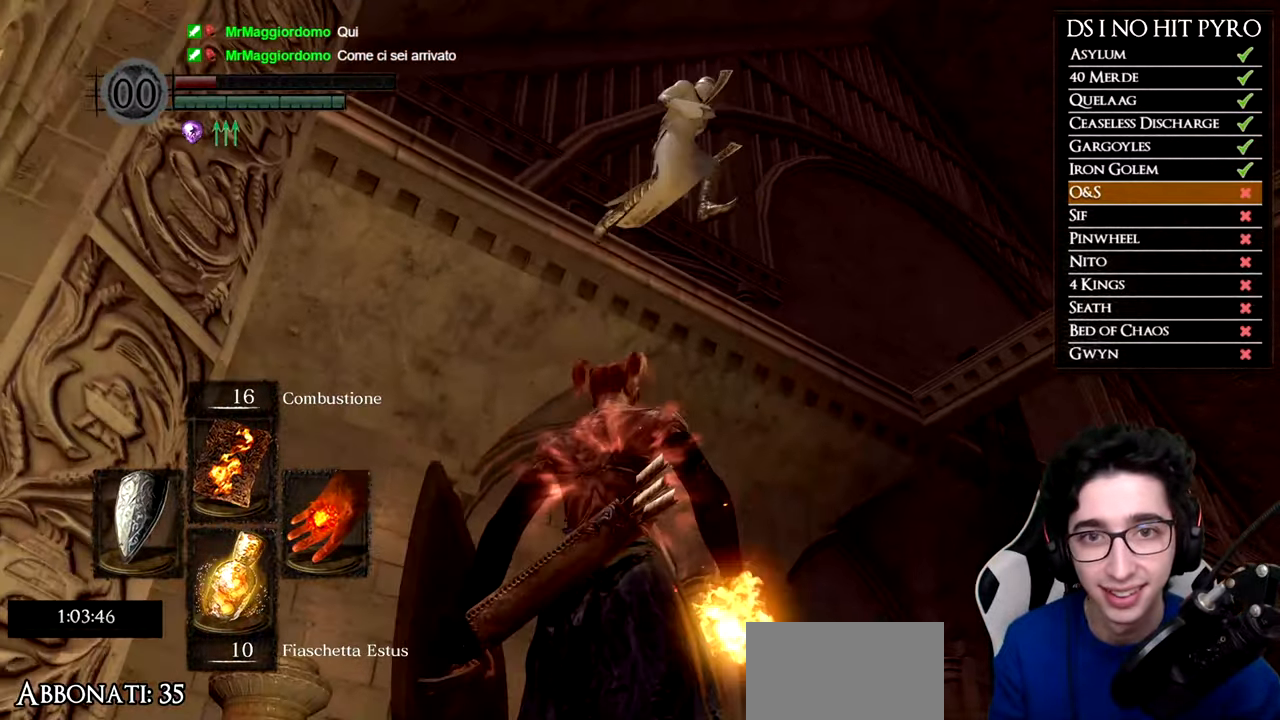
{"buttons": [], "left_stick": "center", "right_stick": "down-right", "events": [[50, "left_stick", "center"], [133, "right_stick", "down-right"]]}
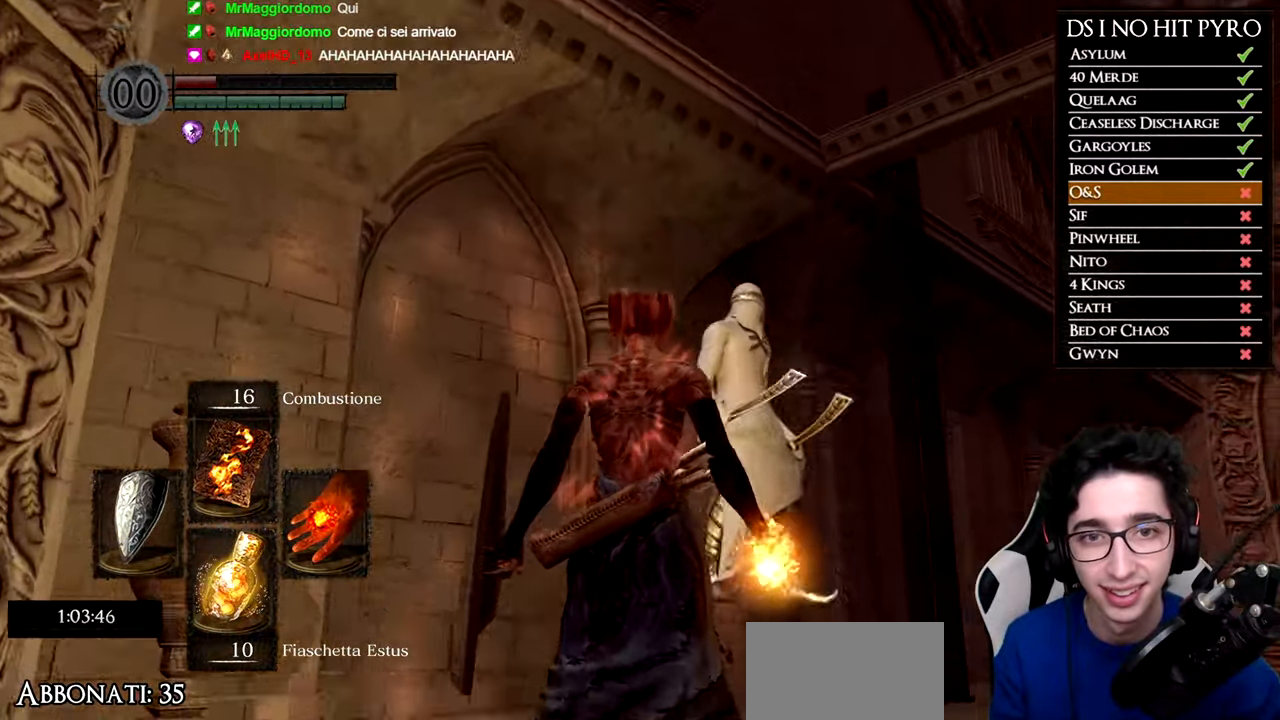
{"buttons": [], "left_stick": "up", "right_stick": "down-right", "events": [[17, "left_stick", "up"], [117, "R1", "down"], [250, "R1", "up"], [434, "right_stick", "center"], [501, "right_stick", "down-right"]]}
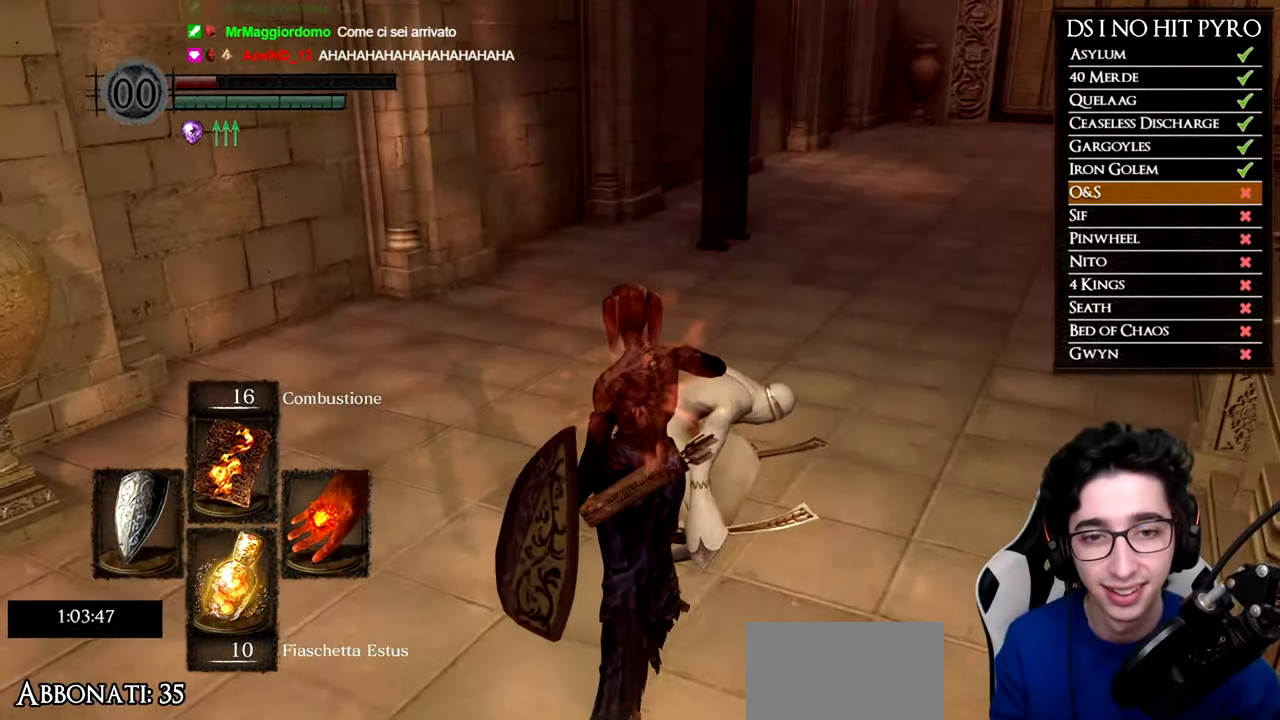
{"buttons": [], "left_stick": "center", "right_stick": "right", "events": [[333, "left_stick", "center"], [333, "right_stick", "right"]]}
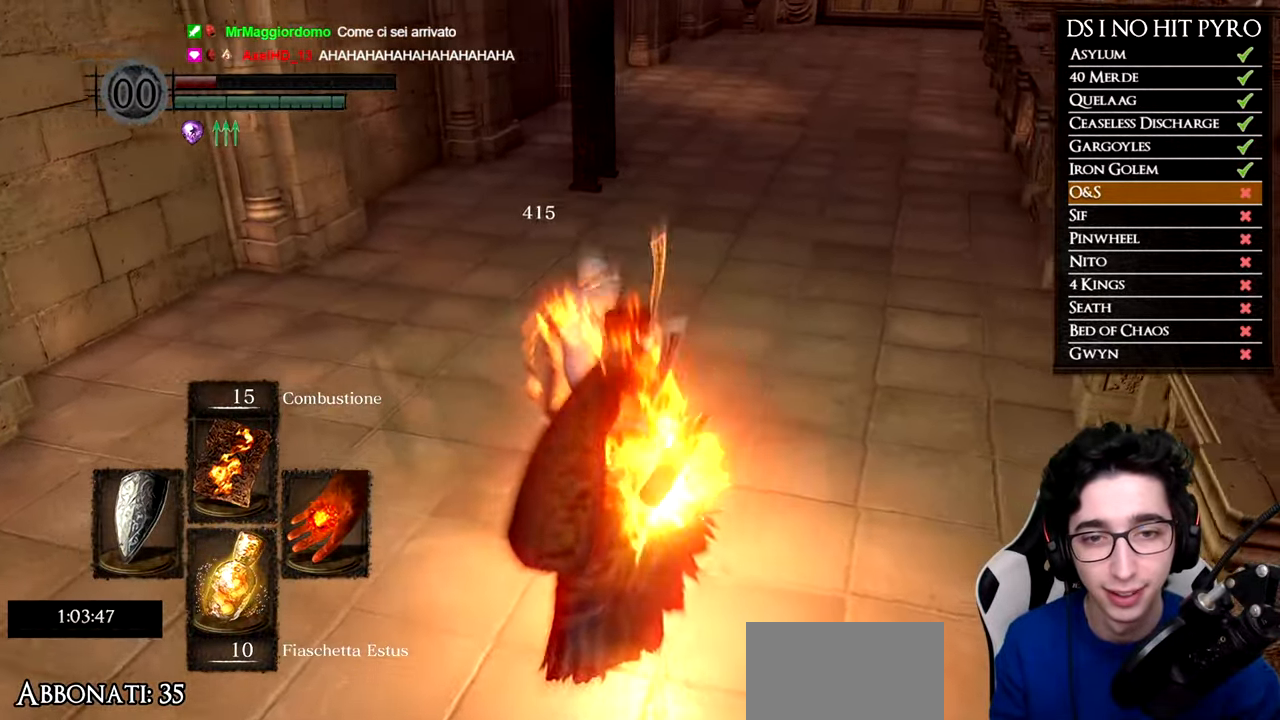
{"buttons": ["B"], "left_stick": "up", "right_stick": "center", "events": [[134, "left_stick", "up"], [150, "right_stick", "up-right"], [200, "left_stick", "up-right"], [300, "right_stick", "right"], [417, "left_stick", "up"], [434, "right_stick", "center"], [501, "B", "down"]]}
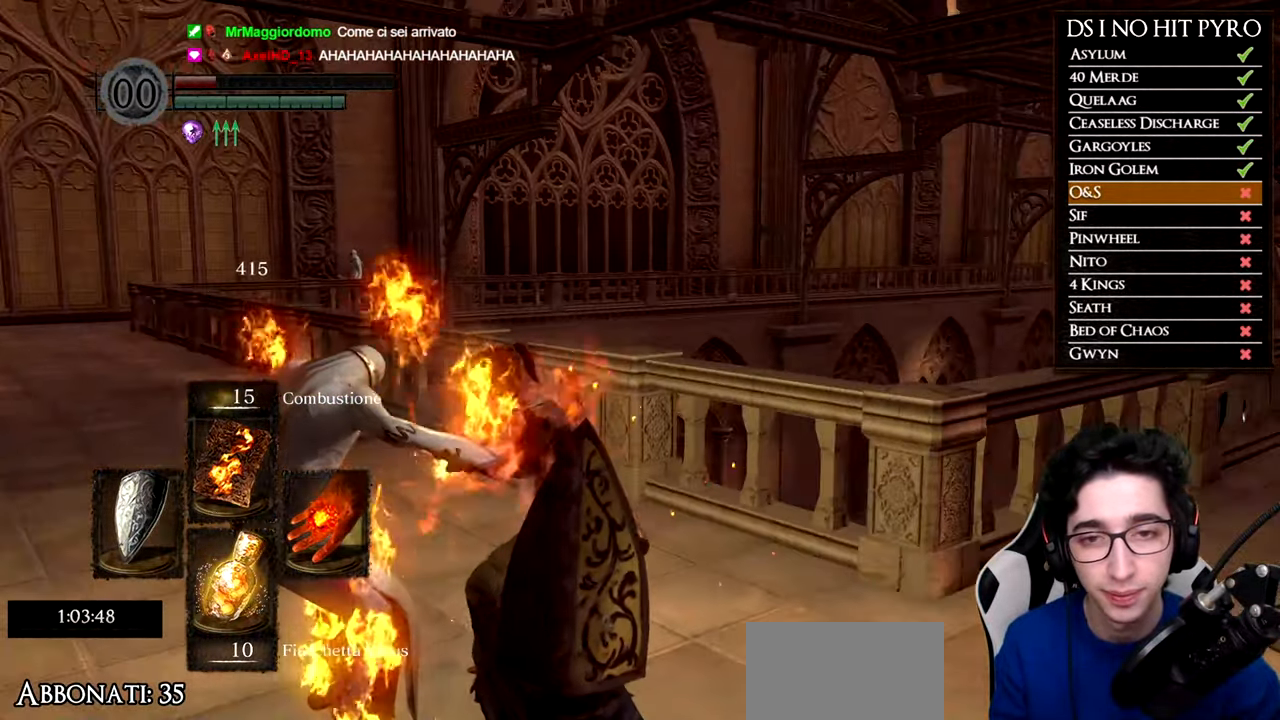
{"buttons": ["B"], "left_stick": "up-left", "right_stick": "center", "events": [[283, "left_stick", "up-left"]]}
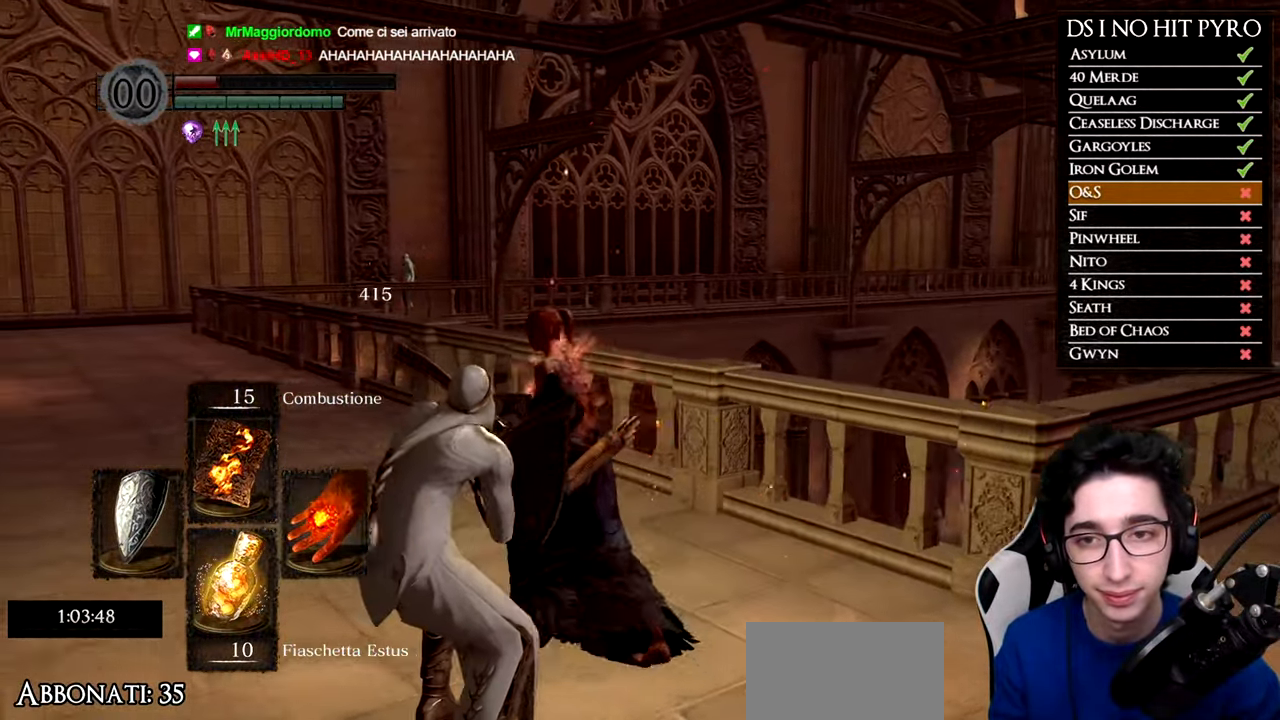
{"buttons": ["B"], "left_stick": "up", "right_stick": "center", "events": [[401, "left_stick", "up"]]}
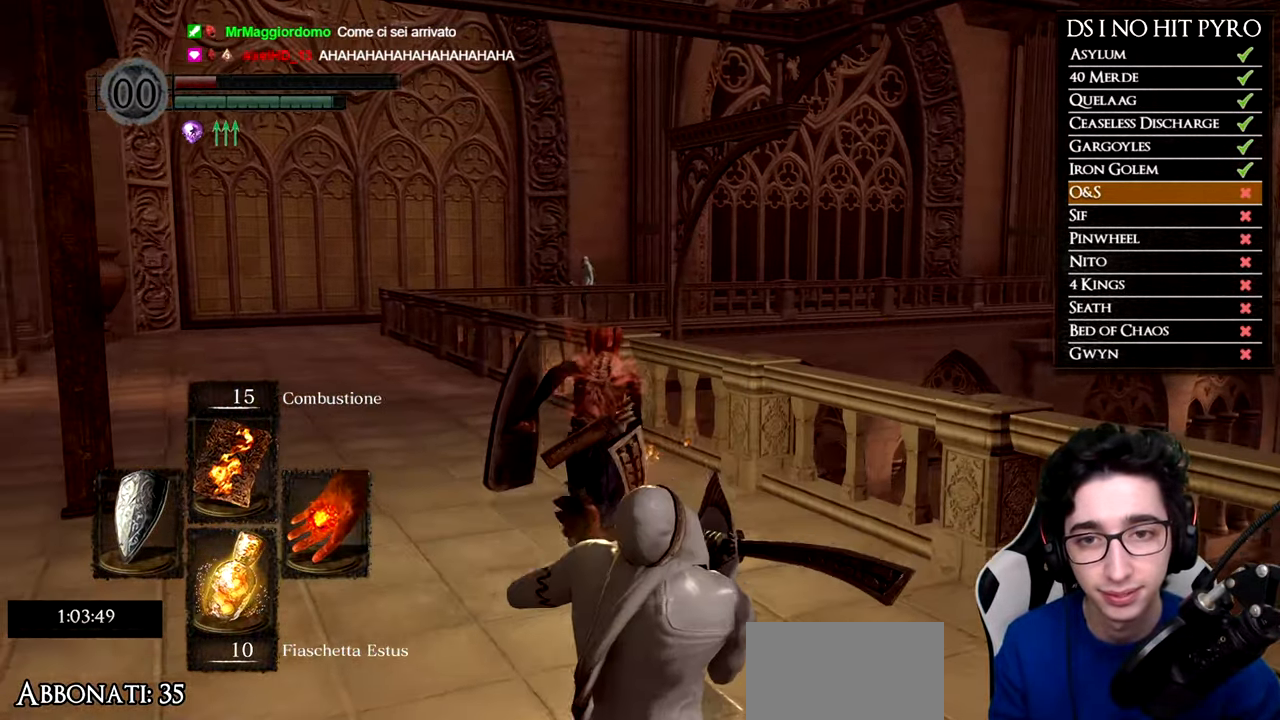
{"buttons": ["B"], "left_stick": "down", "right_stick": "center", "events": [[100, "left_stick", "right"], [167, "left_stick", "down-right"], [267, "left_stick", "down"]]}
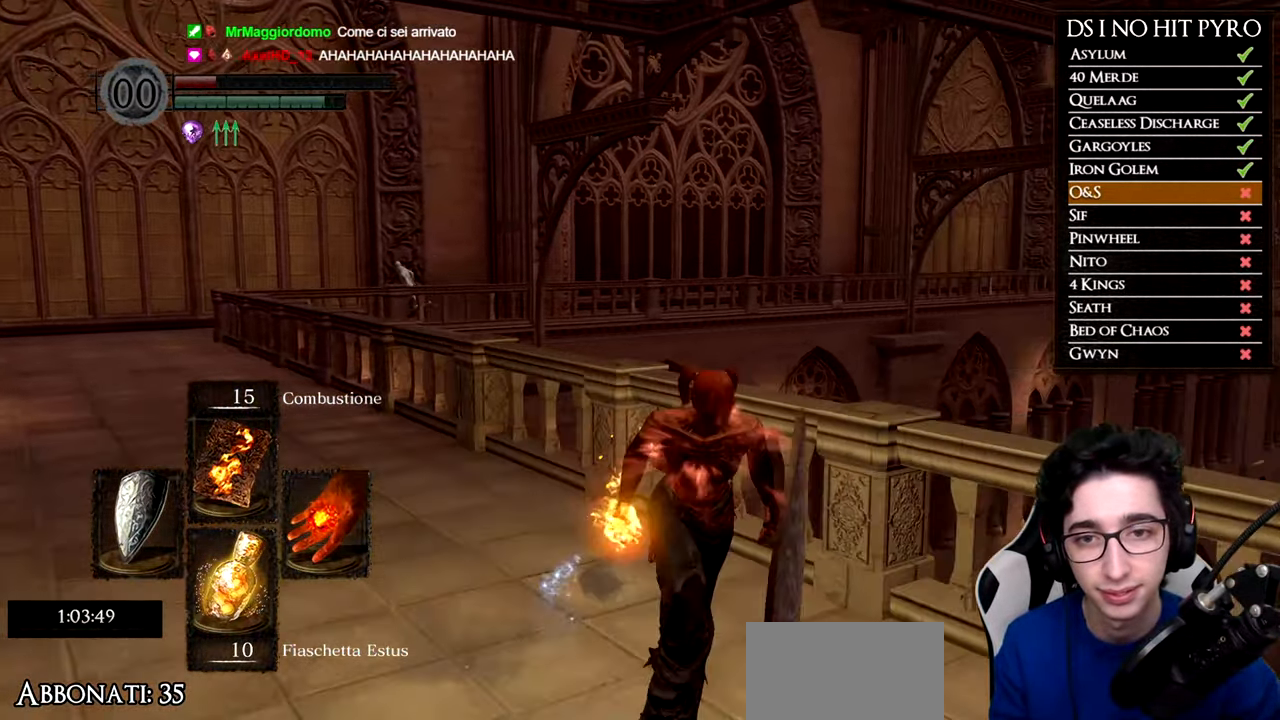
{"buttons": ["B"], "left_stick": "right", "right_stick": "center", "events": [[100, "left_stick", "down-right"], [334, "left_stick", "right"]]}
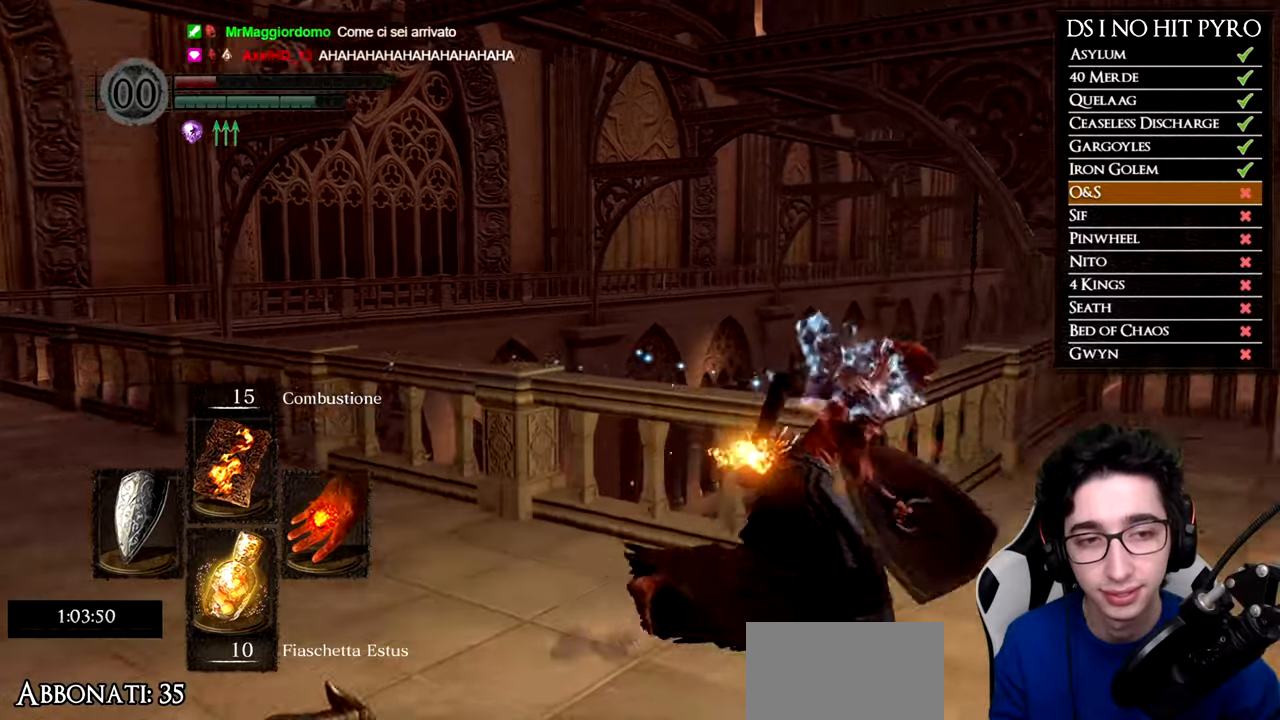
{"buttons": ["B"], "left_stick": "up-right", "right_stick": "center", "events": [[67, "left_stick", "up-right"]]}
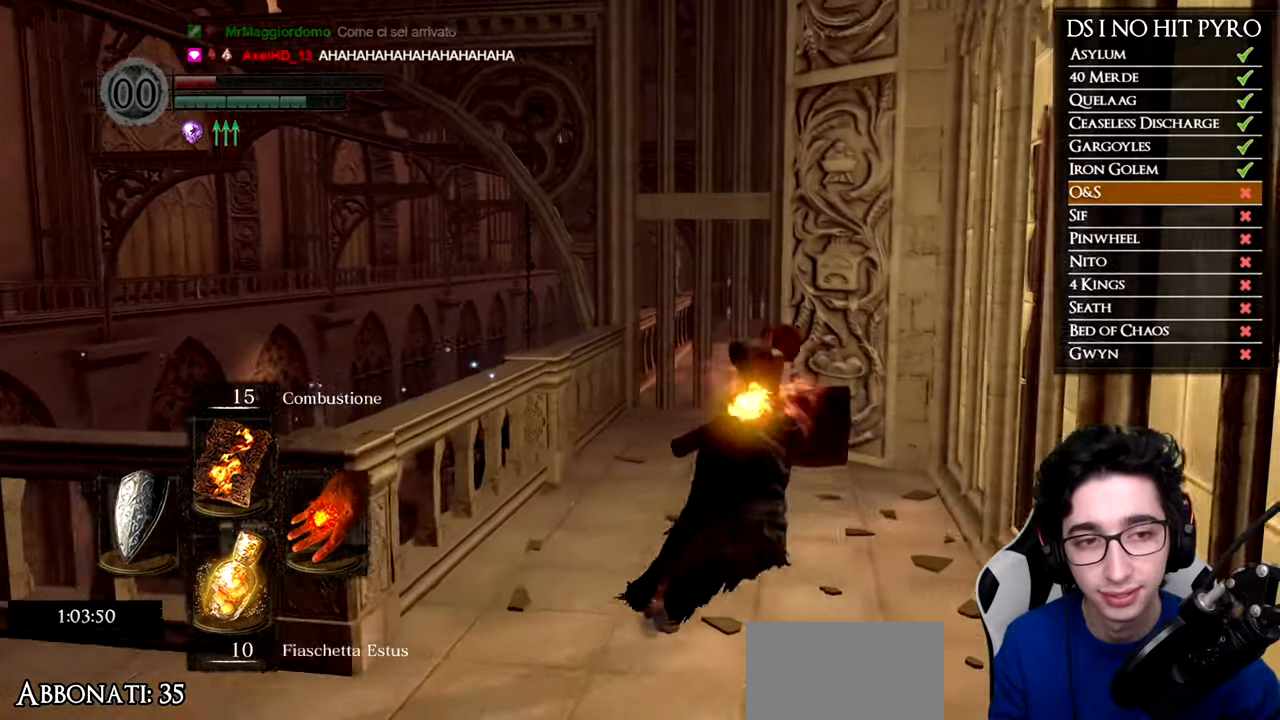
{"buttons": [], "left_stick": "right", "right_stick": "down-right", "events": [[151, "B", "up"], [284, "right_stick", "down-right"], [484, "left_stick", "right"]]}
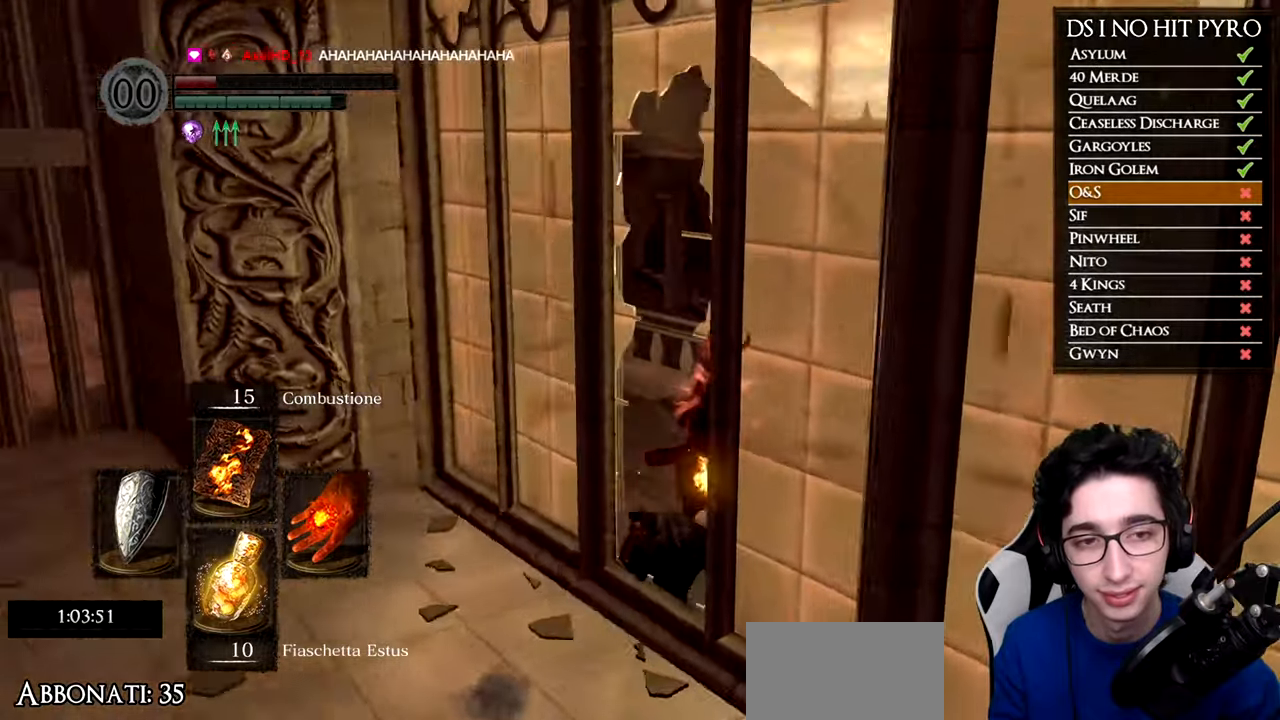
{"buttons": [], "left_stick": "center", "right_stick": "right", "events": [[367, "right_stick", "right"], [434, "left_stick", "center"]]}
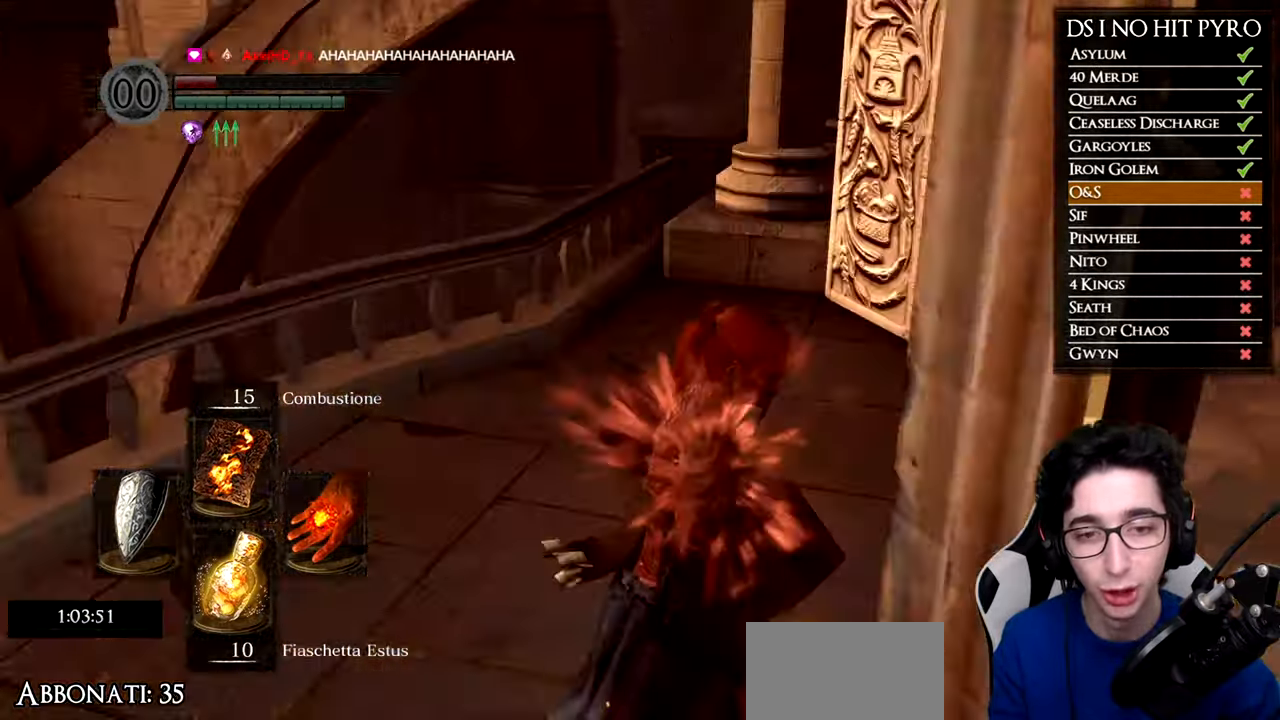
{"buttons": [], "left_stick": "center", "right_stick": "center", "events": [[67, "DPAD_UP", "down"], [201, "DPAD_UP", "up"], [367, "right_stick", "center"]]}
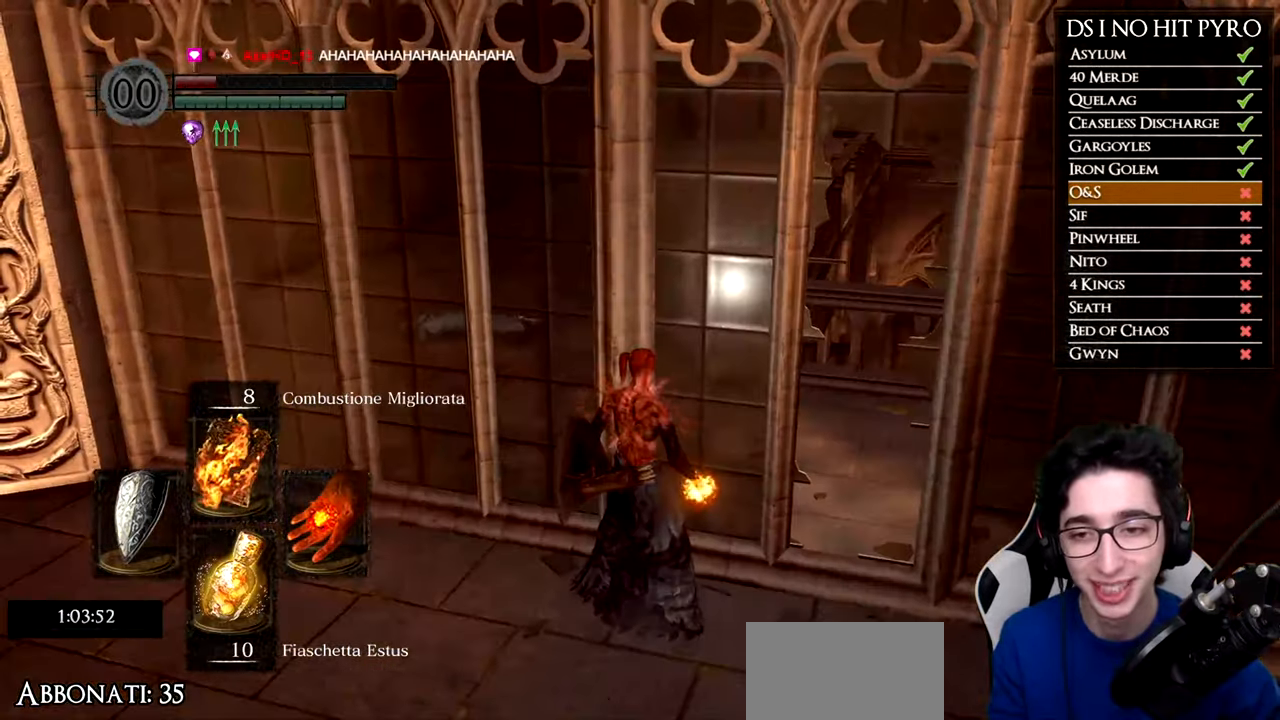
{"buttons": [], "left_stick": "center", "right_stick": "center", "events": [[17, "right_stick", "right"], [33, "DPAD_UP", "down"], [133, "DPAD_UP", "up"], [183, "right_stick", "center"], [284, "right_stick", "right"], [367, "left_stick", "up"], [400, "right_stick", "center"], [484, "left_stick", "center"]]}
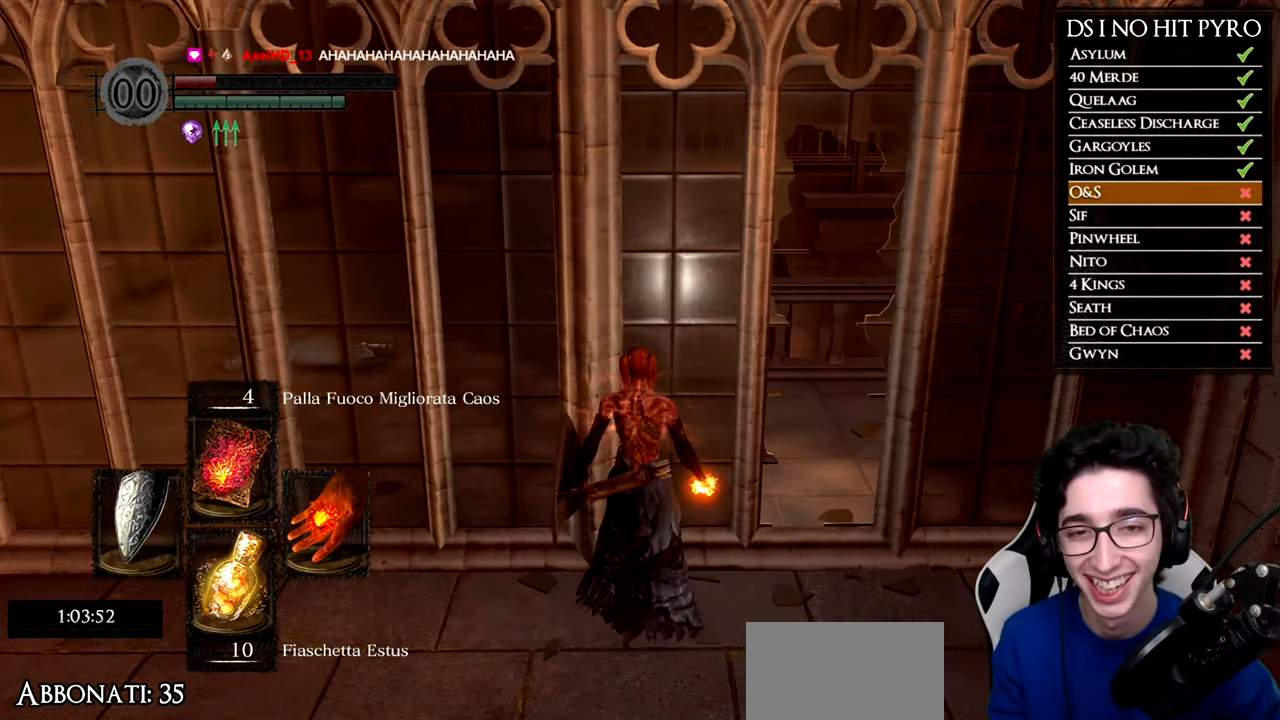
{"buttons": [], "left_stick": "center", "right_stick": "center", "events": [[251, "left_stick", "up"], [367, "left_stick", "center"]]}
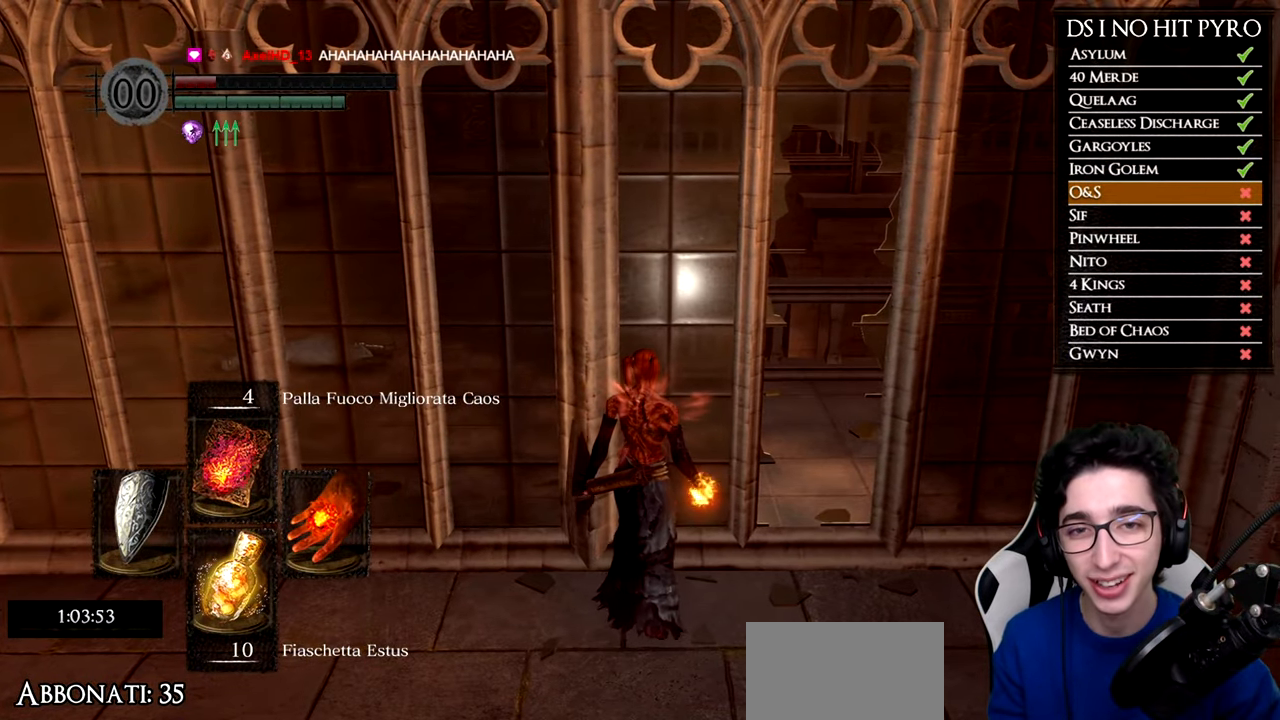
{"buttons": [], "left_stick": "center", "right_stick": "up", "events": [[67, "right_stick", "down"], [83, "left_stick", "up"], [117, "right_stick", "down-left"], [267, "left_stick", "center"], [267, "right_stick", "center"], [467, "right_stick", "up"]]}
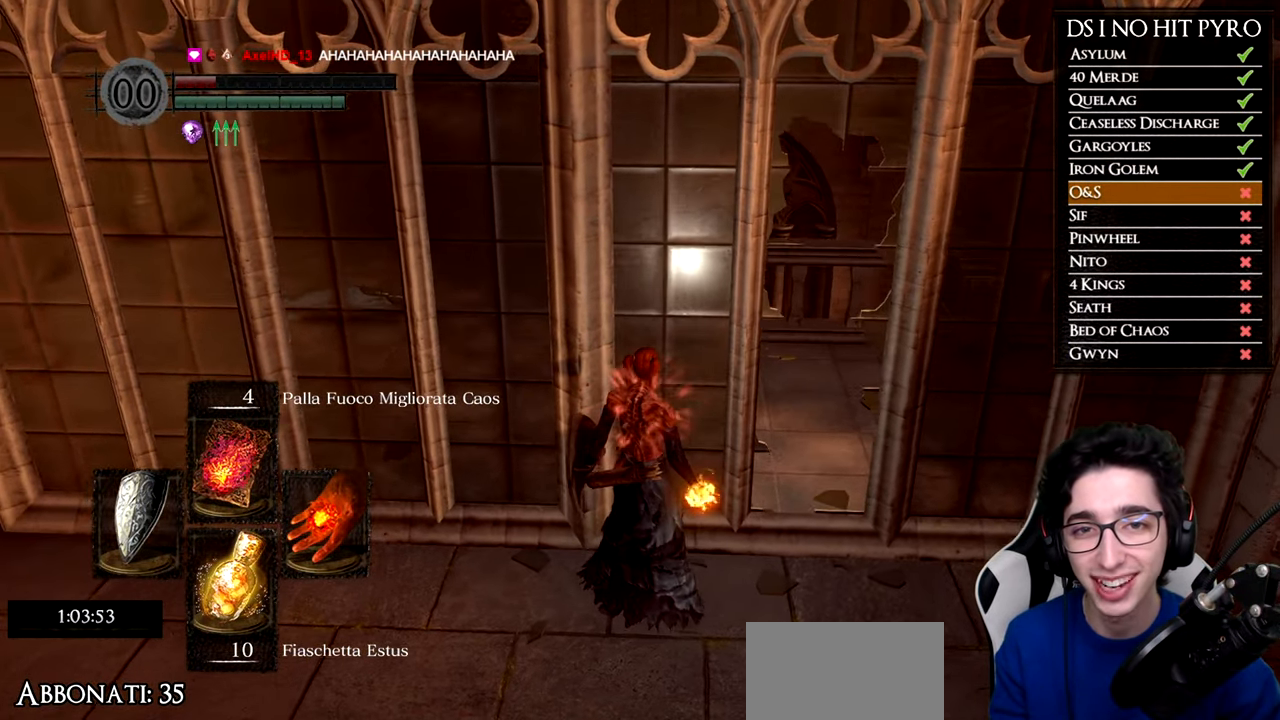
{"buttons": [], "left_stick": "center", "right_stick": "center", "events": [[117, "right_stick", "center"], [201, "left_stick", "up"], [217, "right_stick", "right"], [351, "left_stick", "center"], [384, "right_stick", "center"]]}
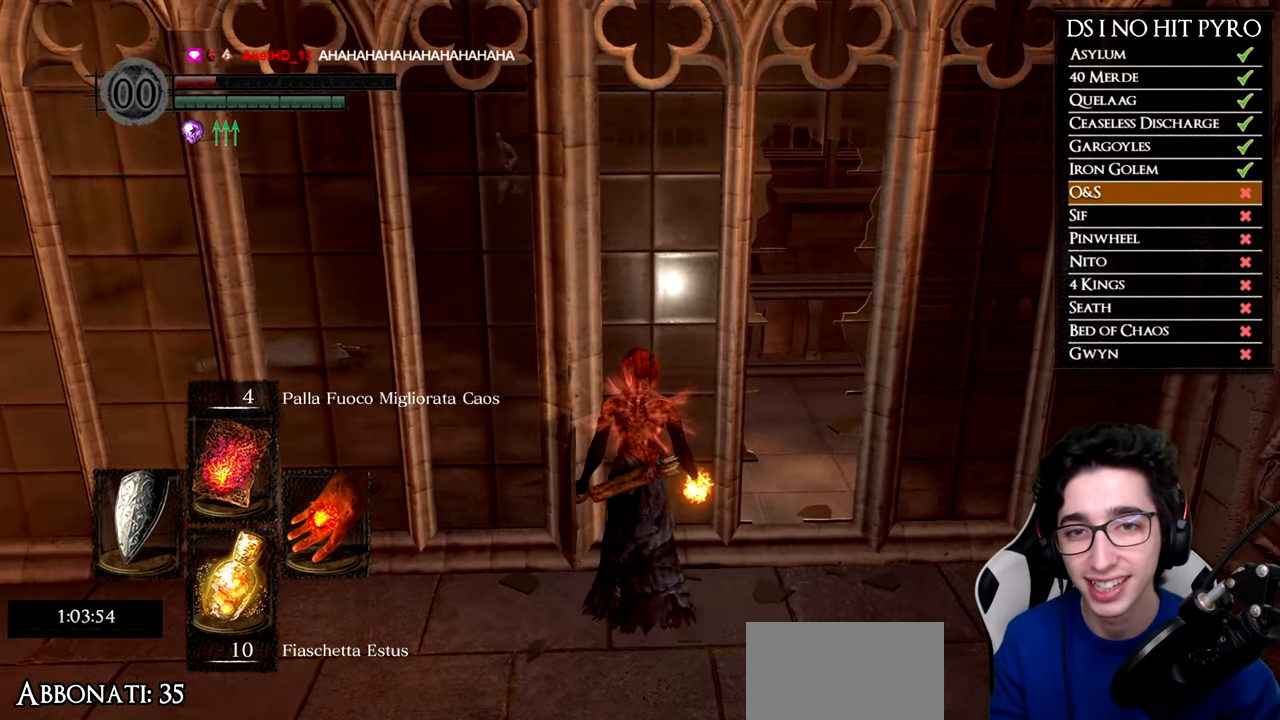
{"buttons": [], "left_stick": "center", "right_stick": "center", "events": [[67, "left_stick", "up"], [200, "left_stick", "center"]]}